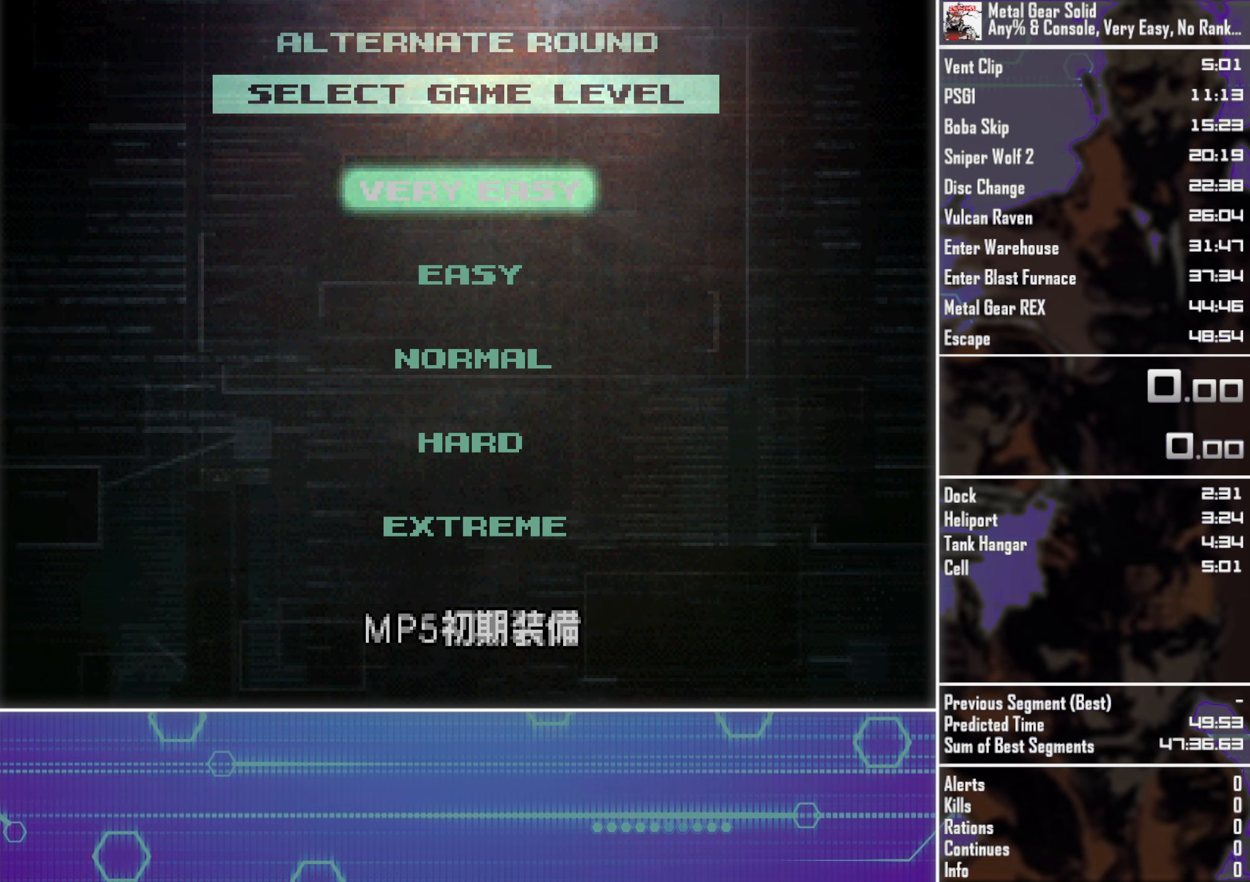
Gameplay with a controller (PlayStation layout); each line is a JSON object with the inputs held at the frame after it. "button_events" lists button changes between this image and that frame as [ms after this image, input, new state], when the widget could be followed in between (sticks are given only as held states). Not read: R3 TOUCHPAD right_stick.
{"buttons": ["L2", "R2"], "left_stick": "center", "button_events": []}
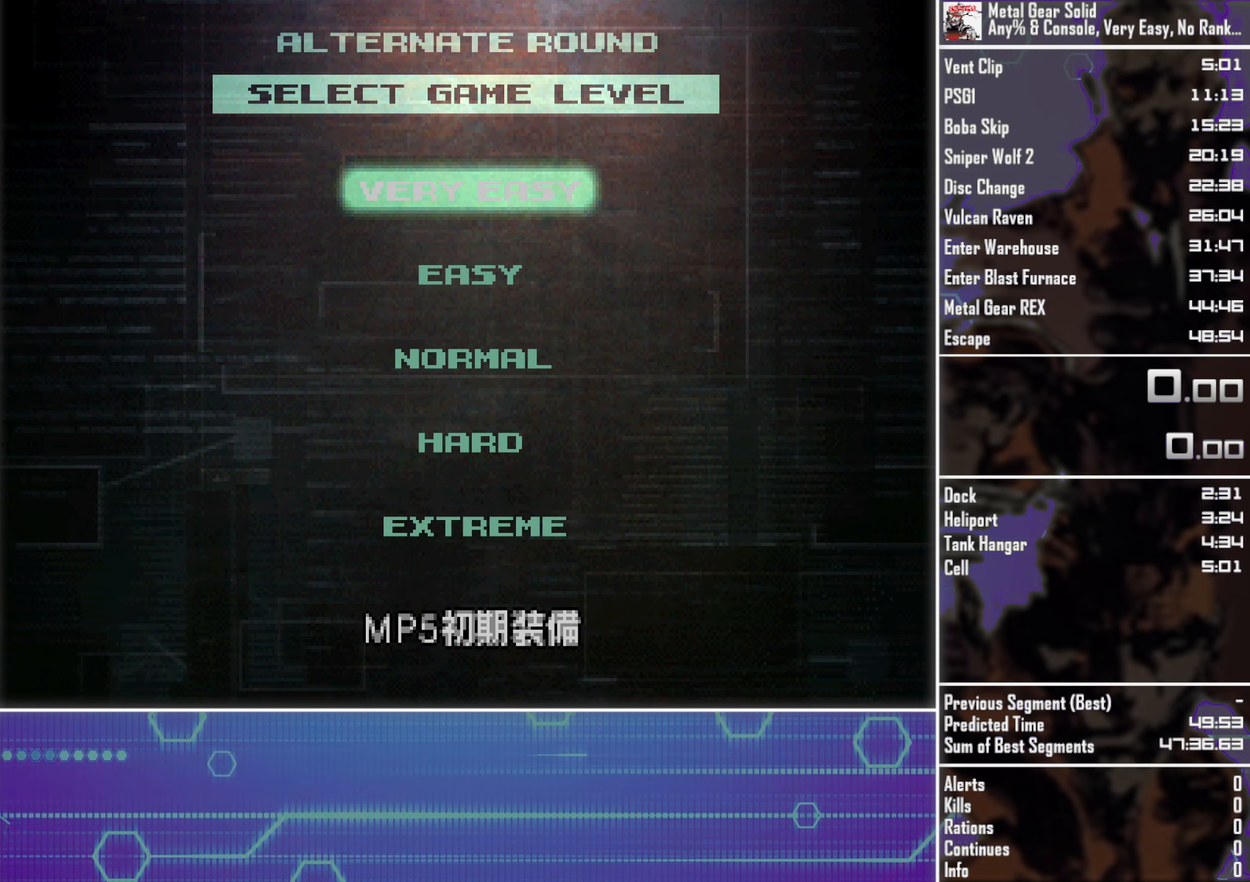
{"buttons": ["L2", "R2"], "left_stick": "center", "button_events": []}
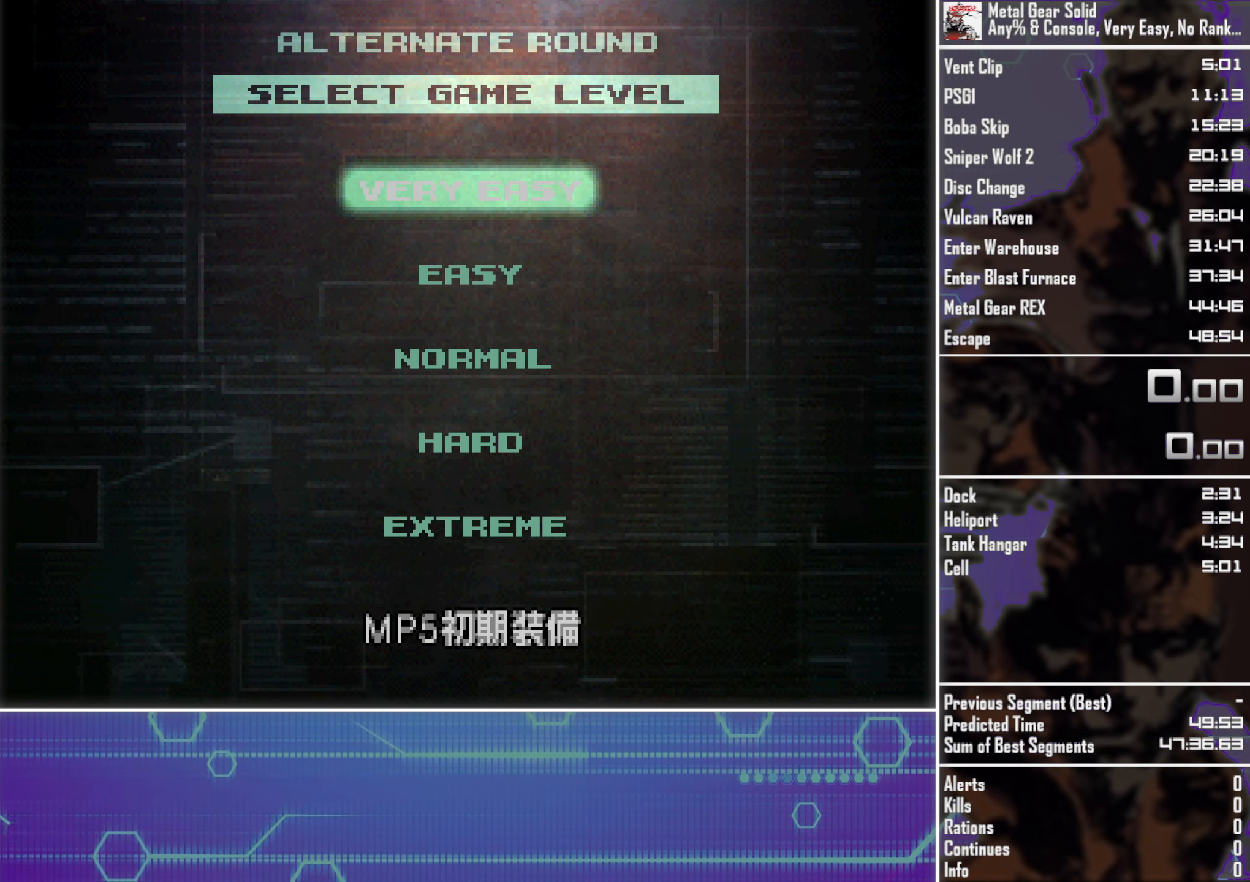
{"buttons": ["L2", "R2"], "left_stick": "center", "button_events": [[67, "CIRCLE", "down"], [117, "CIRCLE", "up"]]}
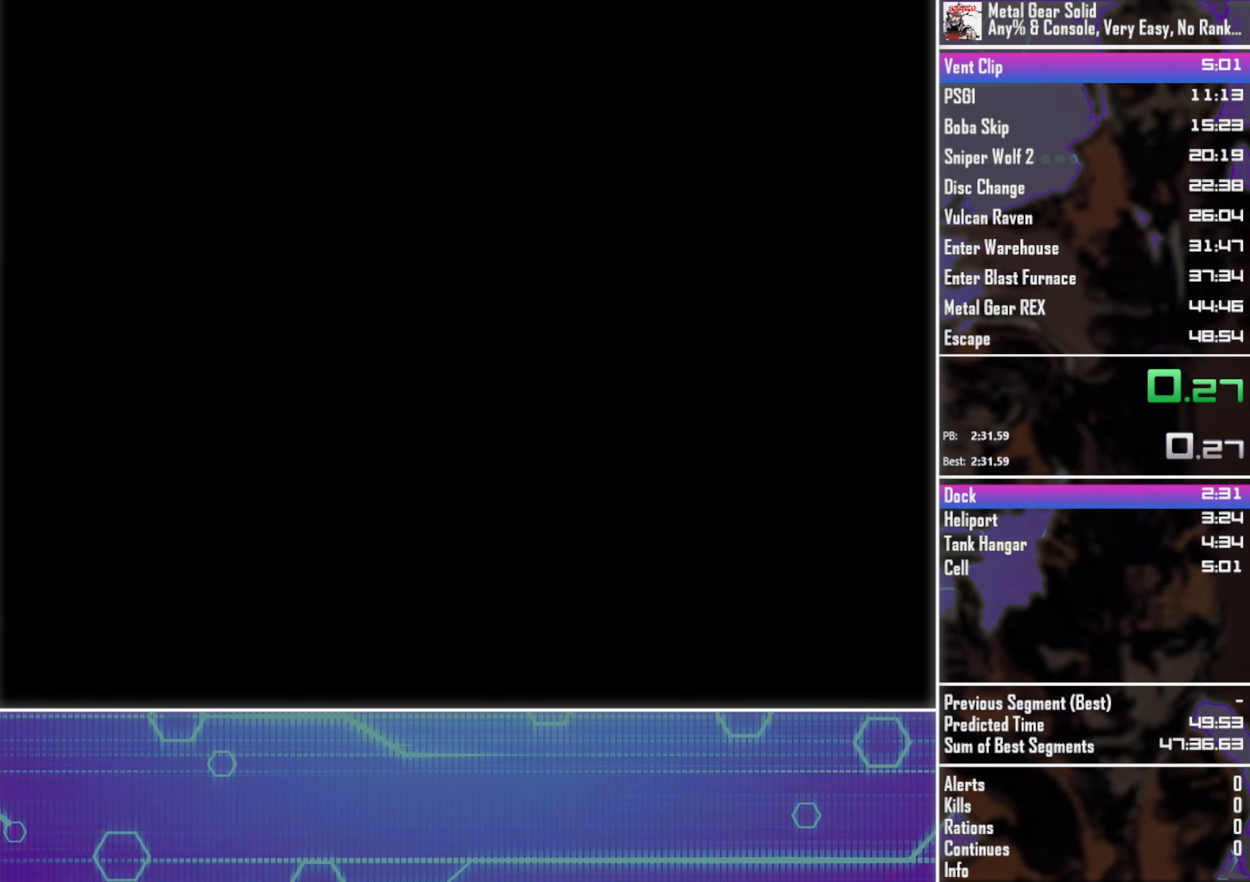
{"buttons": ["L2", "R2"], "left_stick": "center", "button_events": []}
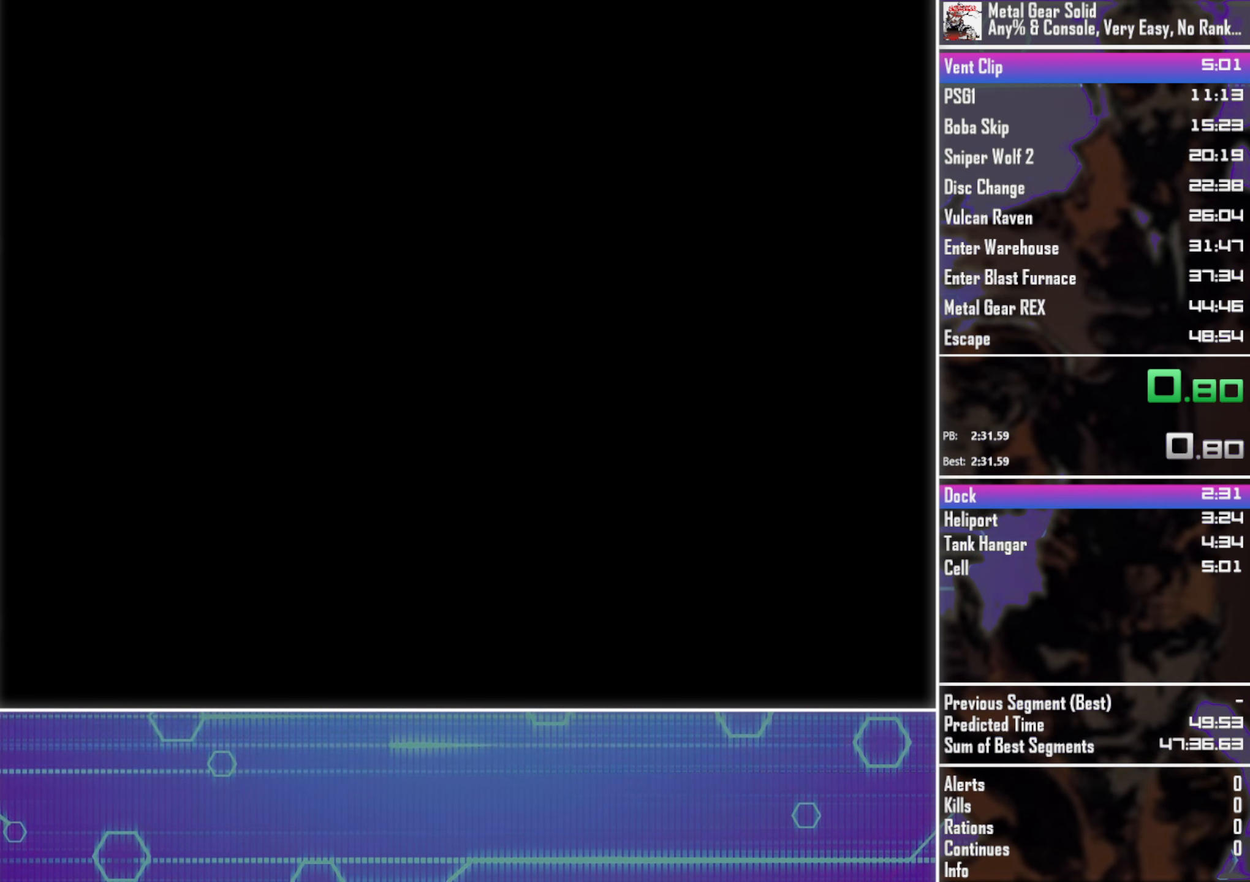
{"buttons": ["L2", "R2"], "left_stick": "center", "button_events": []}
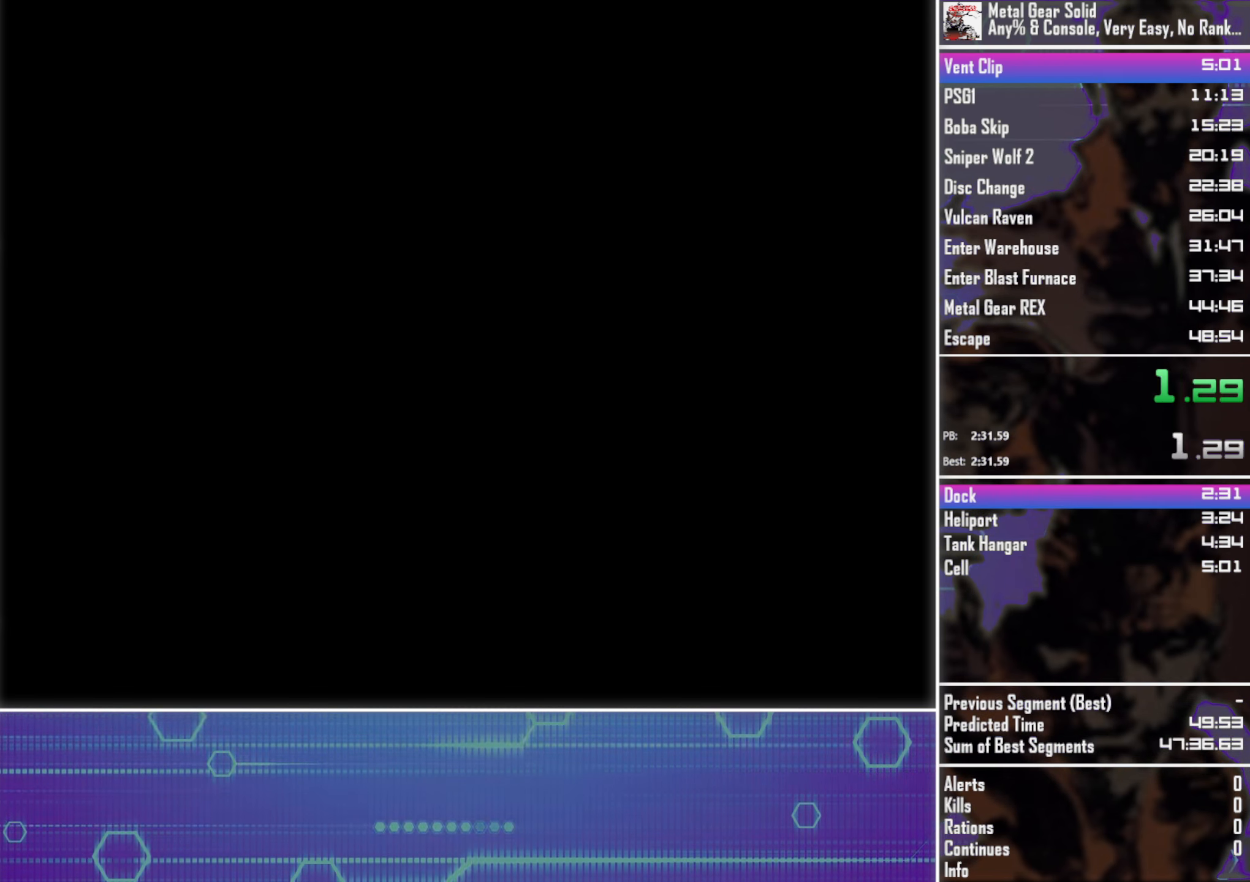
{"buttons": ["L2", "R2"], "left_stick": "center", "button_events": []}
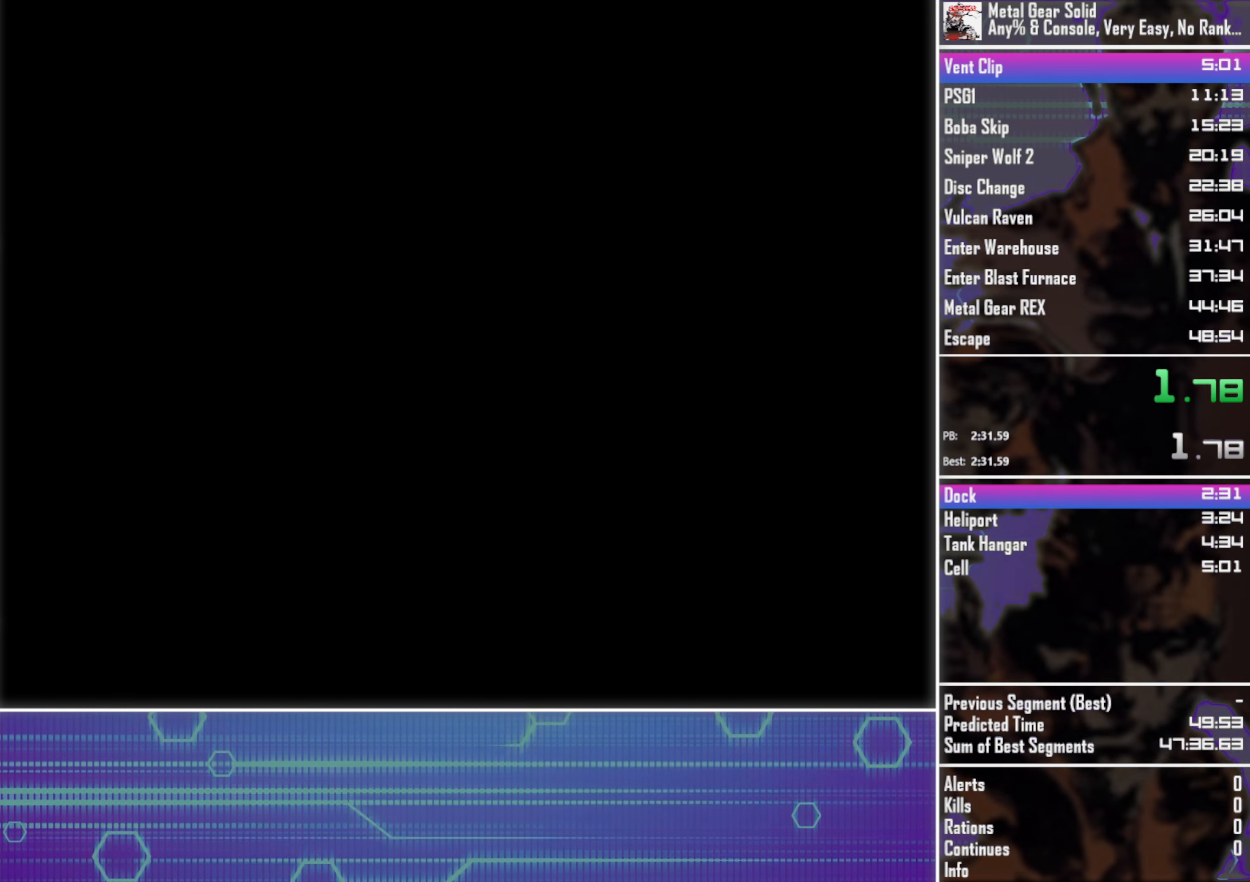
{"buttons": ["L2", "R2"], "left_stick": "center", "button_events": []}
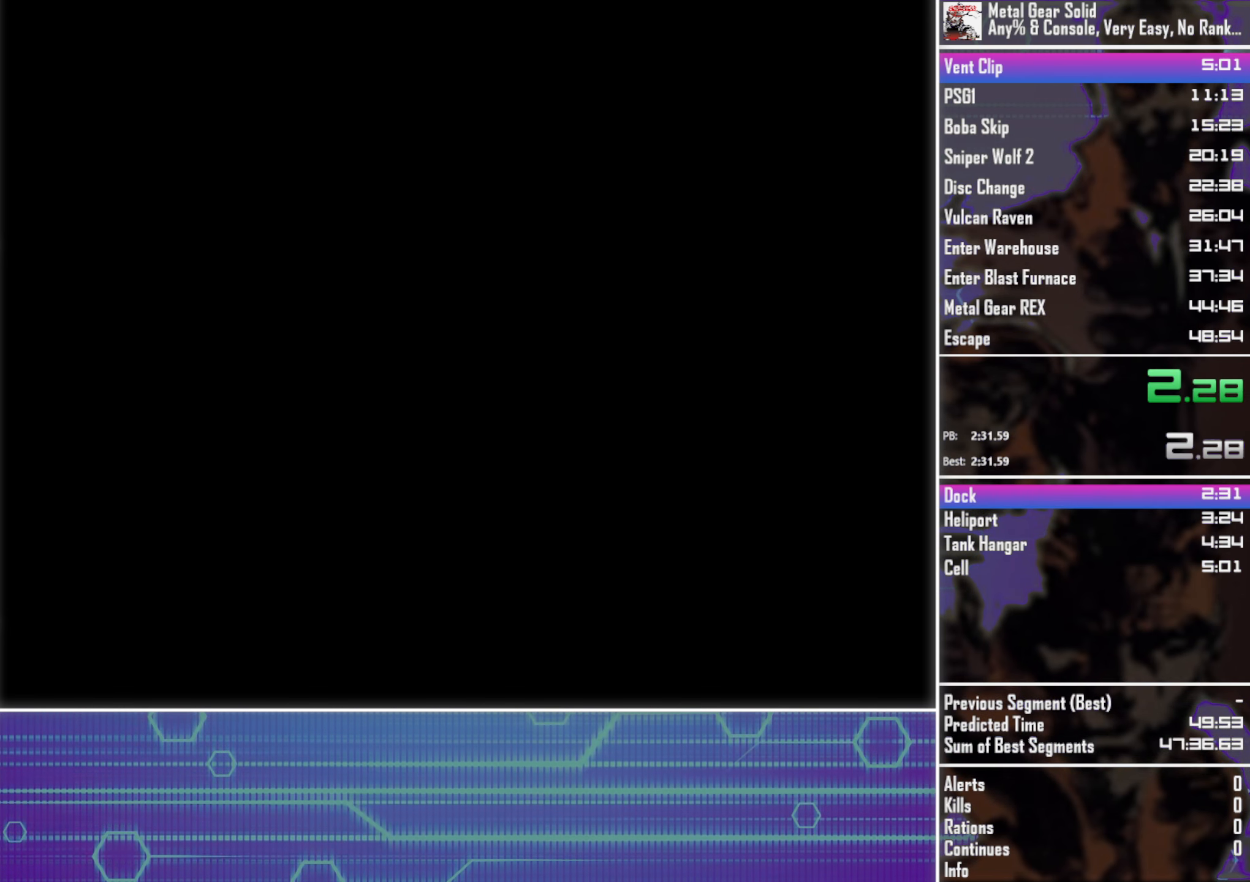
{"buttons": ["L2", "R2"], "left_stick": "down", "button_events": []}
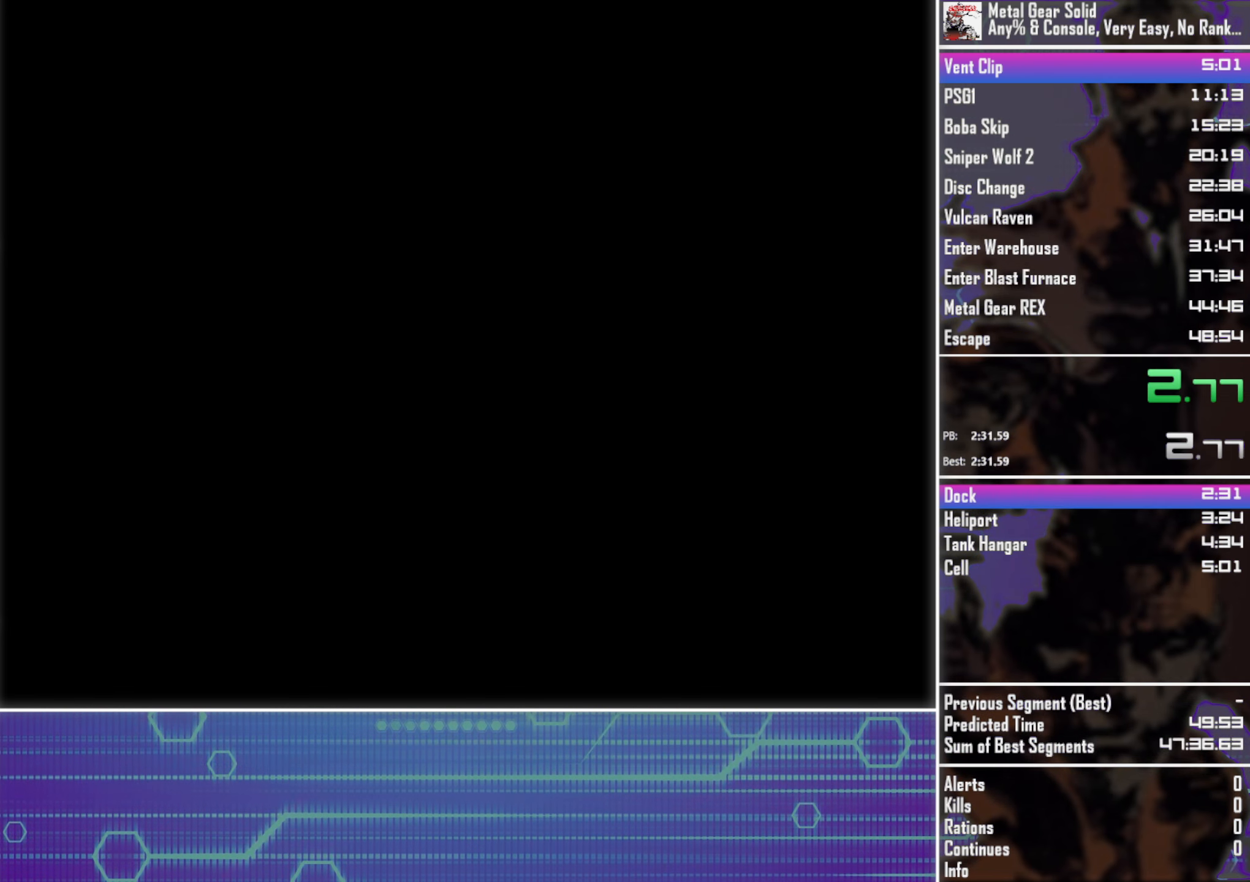
{"buttons": ["L2", "R2"], "left_stick": "right", "button_events": []}
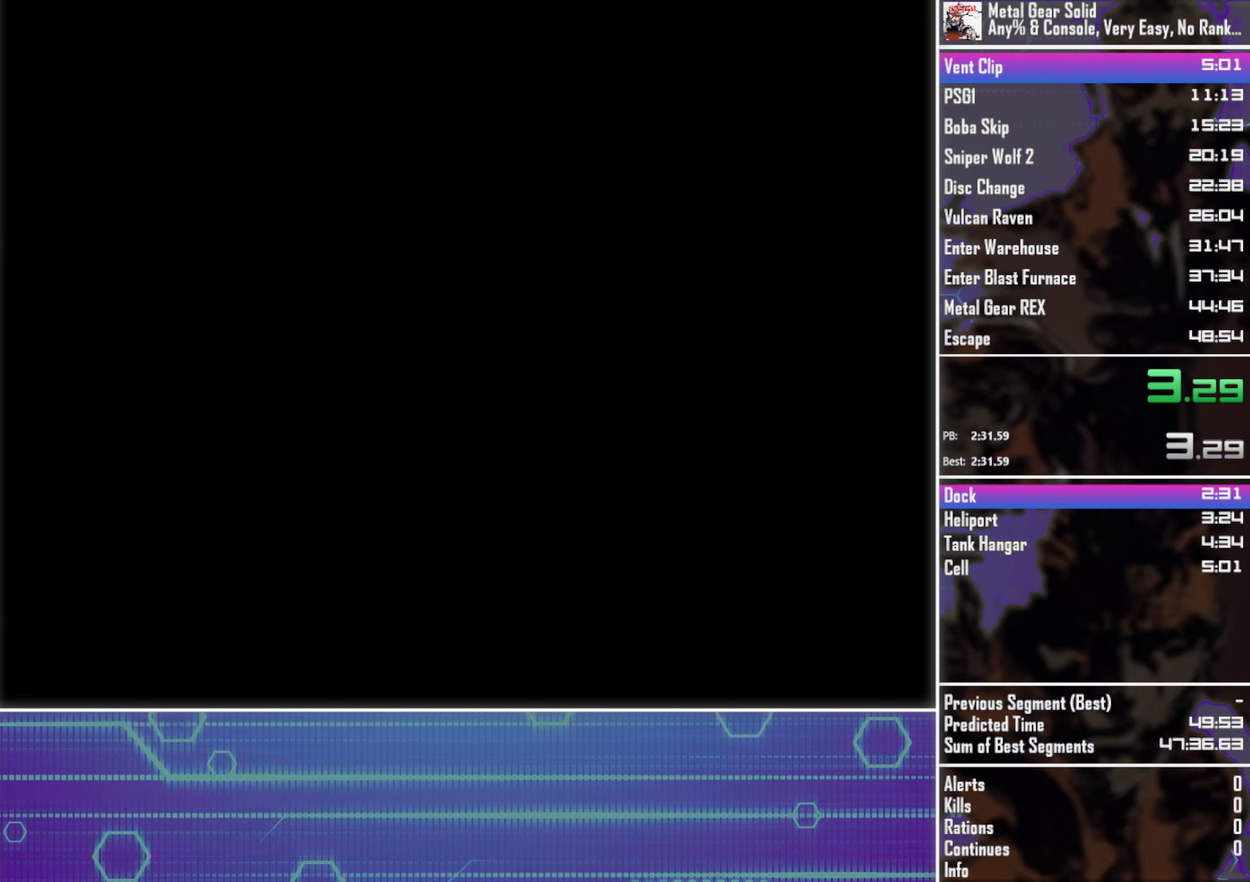
{"buttons": ["CROSS", "CIRCLE", "L2", "R2"], "left_stick": "down-right", "button_events": [[333, "CROSS", "down"], [350, "CIRCLE", "down"]]}
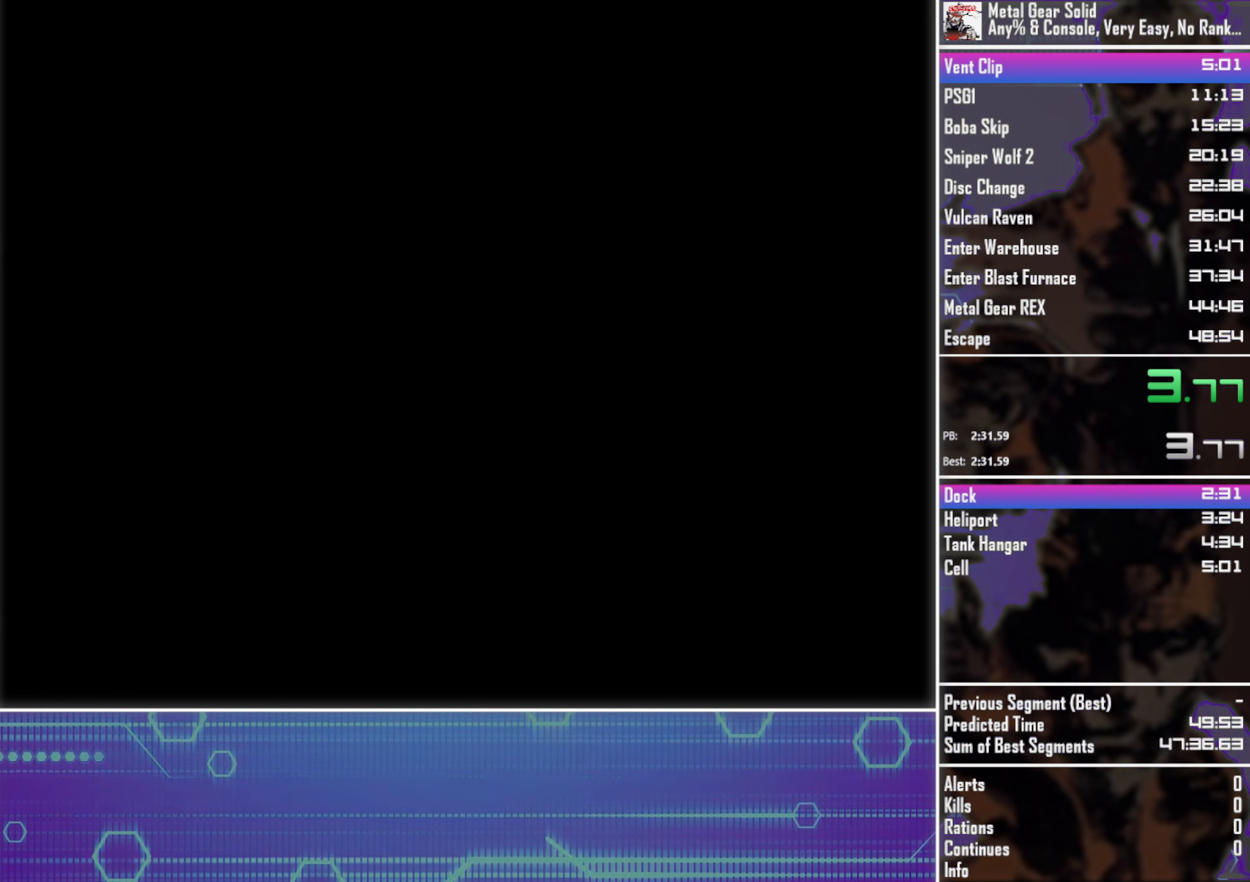
{"buttons": ["CROSS", "CIRCLE", "L2", "R2"], "left_stick": "down-right", "button_events": []}
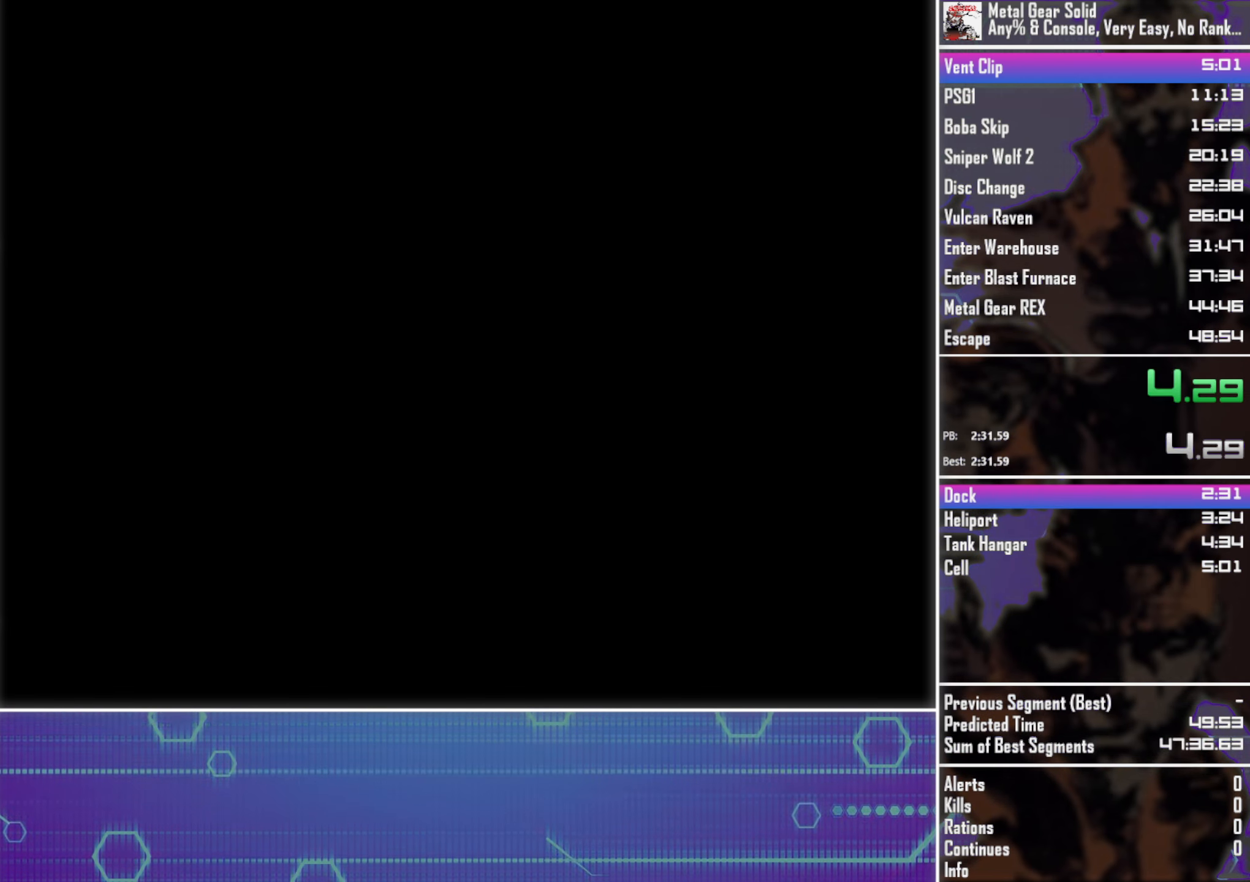
{"buttons": ["CROSS", "CIRCLE", "L2", "R2"], "left_stick": "down-right", "button_events": []}
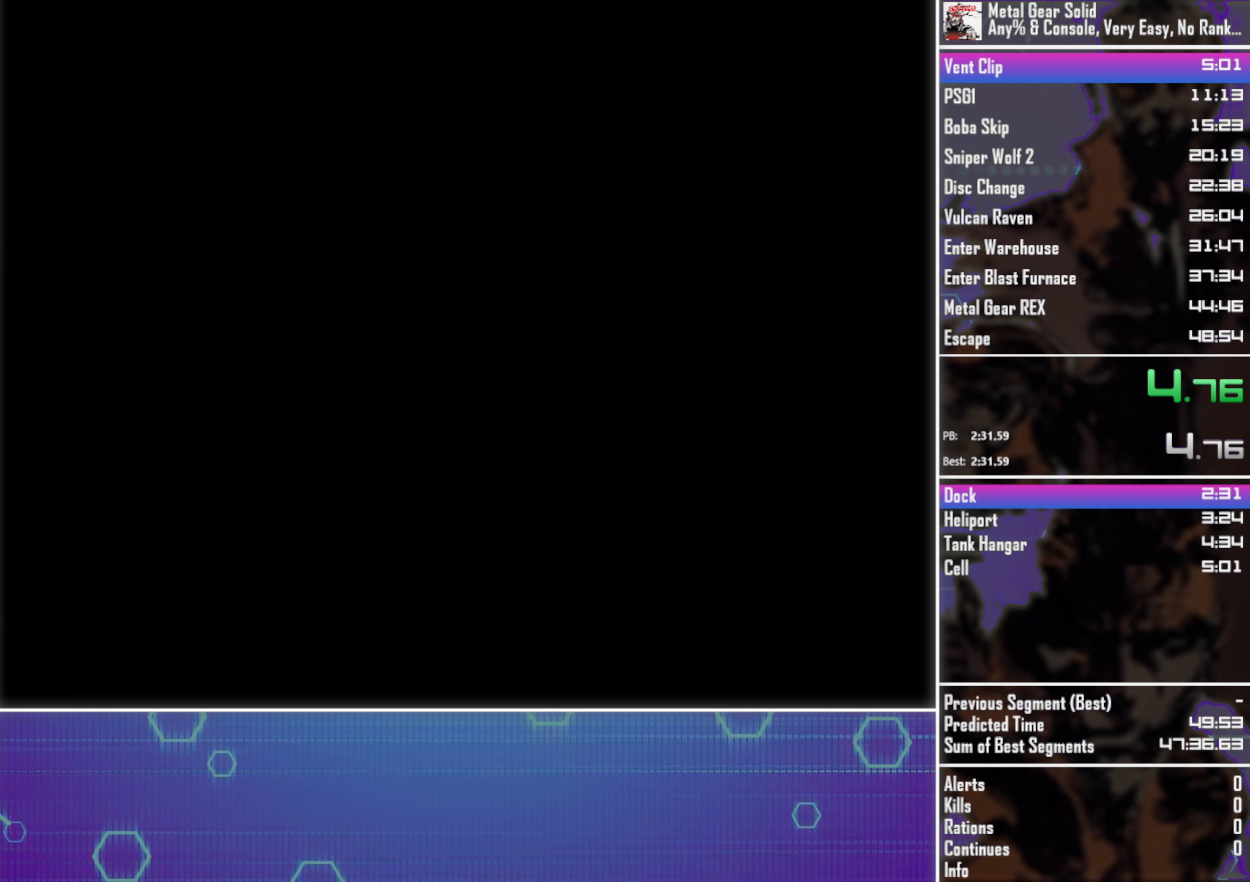
{"buttons": ["CROSS", "CIRCLE", "L2", "R2"], "left_stick": "down-right", "button_events": []}
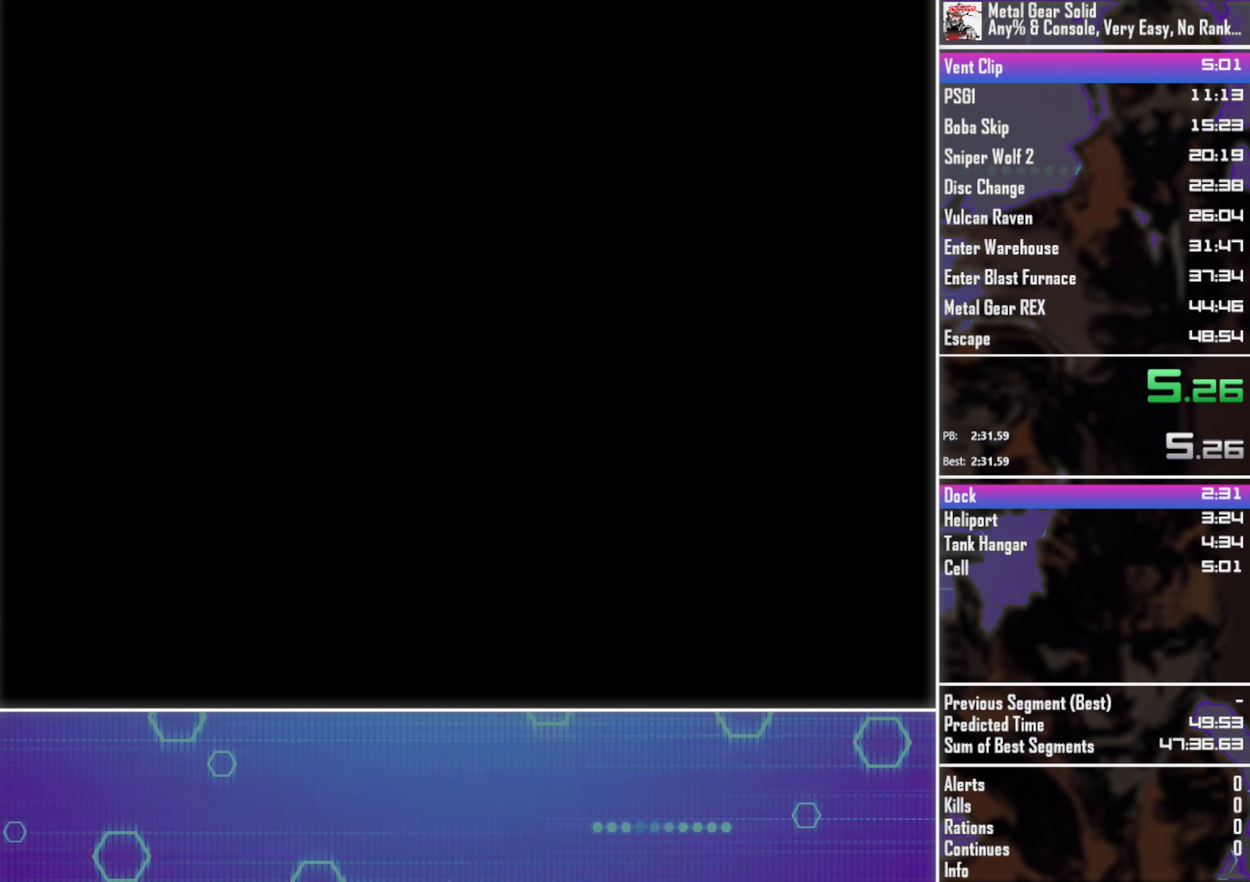
{"buttons": ["CROSS", "CIRCLE", "L2", "R2"], "left_stick": "down-right", "button_events": []}
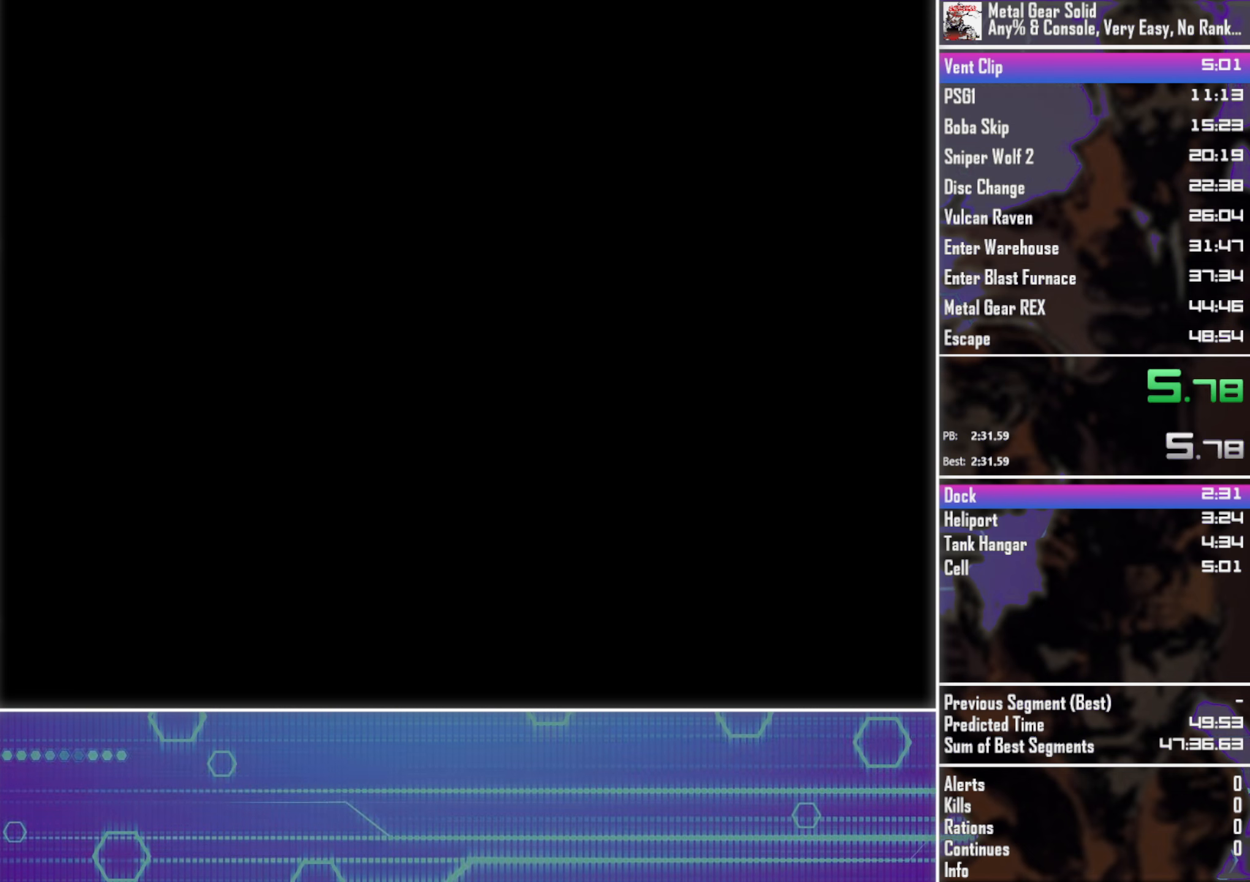
{"buttons": ["CROSS", "CIRCLE", "L2", "R2"], "left_stick": "down-right", "button_events": []}
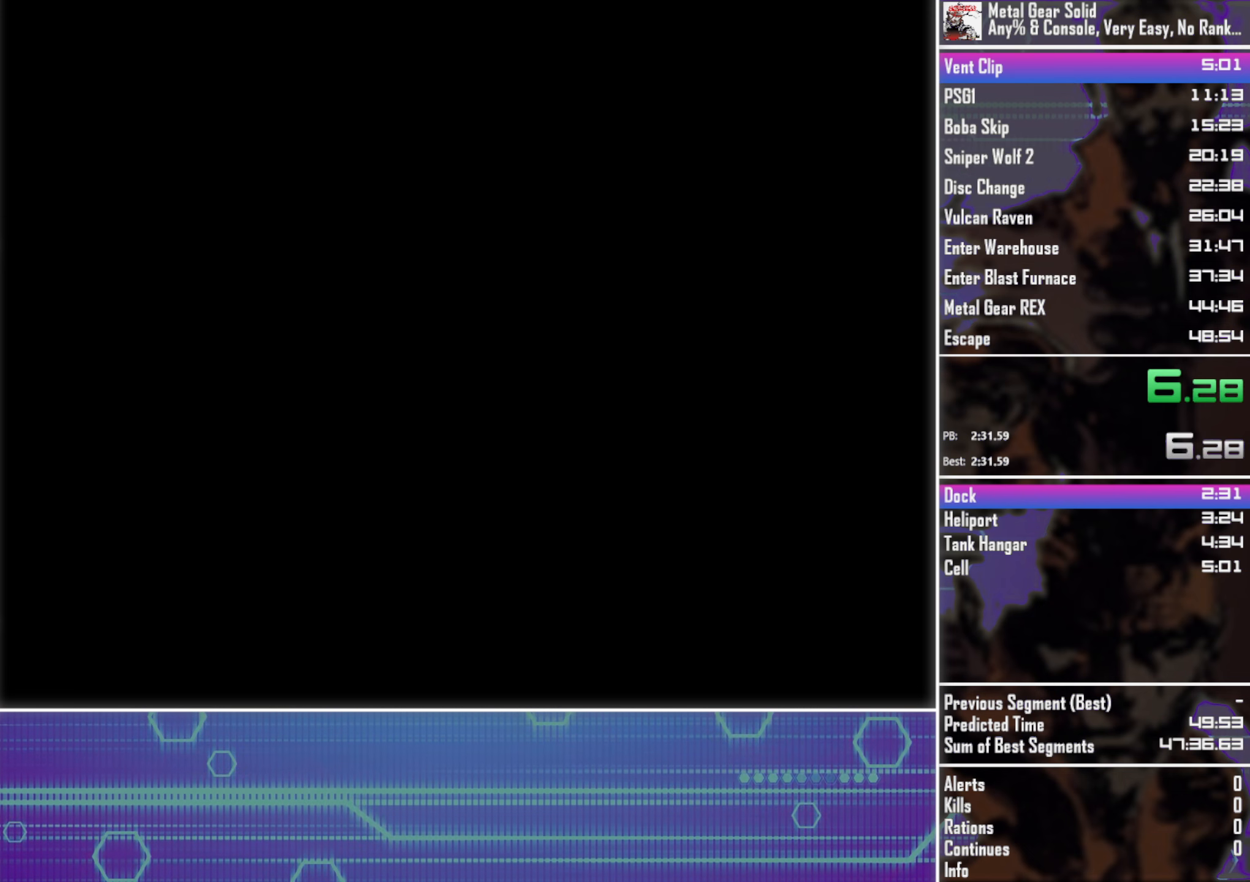
{"buttons": ["CROSS", "CIRCLE", "L2", "R2"], "left_stick": "down-right", "button_events": []}
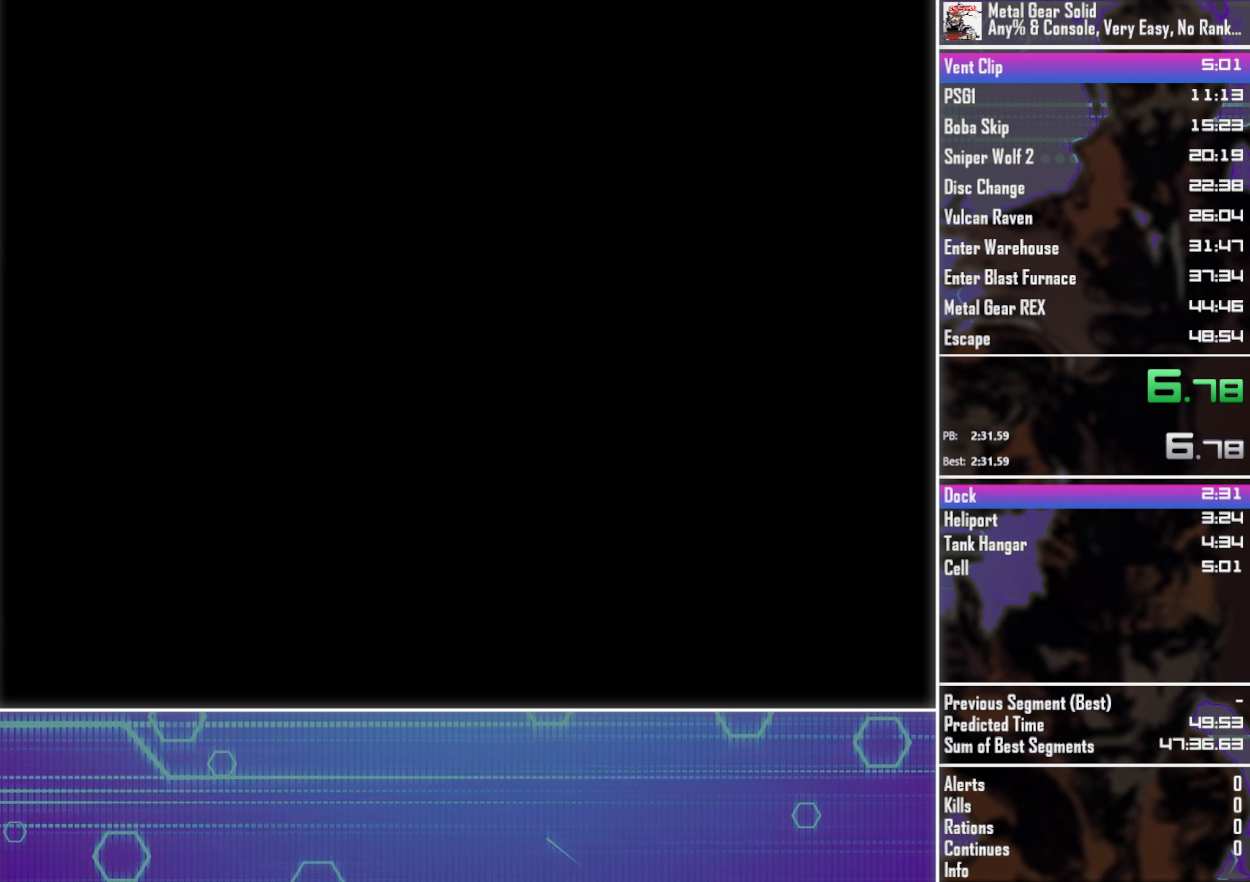
{"buttons": ["CROSS", "CIRCLE", "L2", "R2"], "left_stick": "down-right", "button_events": []}
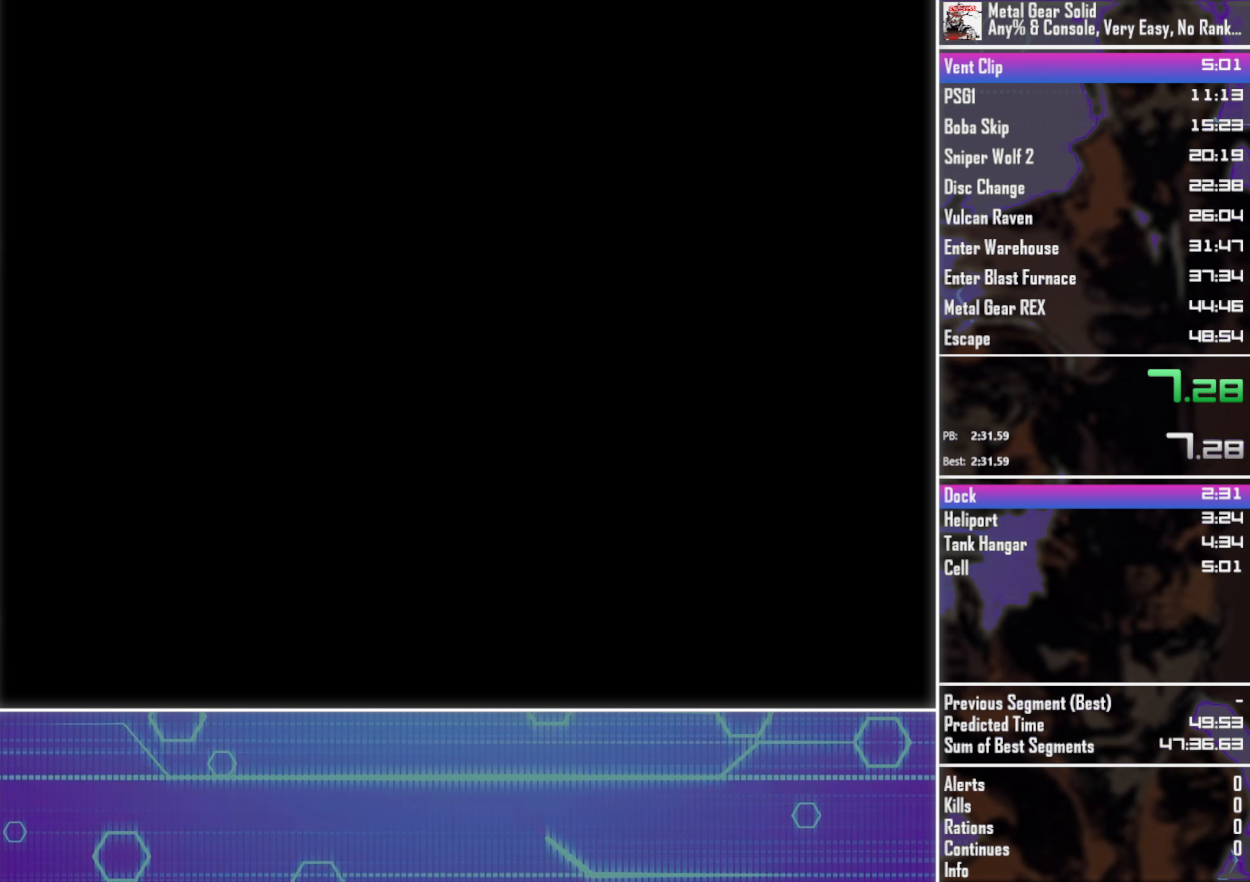
{"buttons": ["CROSS", "CIRCLE", "L2", "R2"], "left_stick": "down-right", "button_events": []}
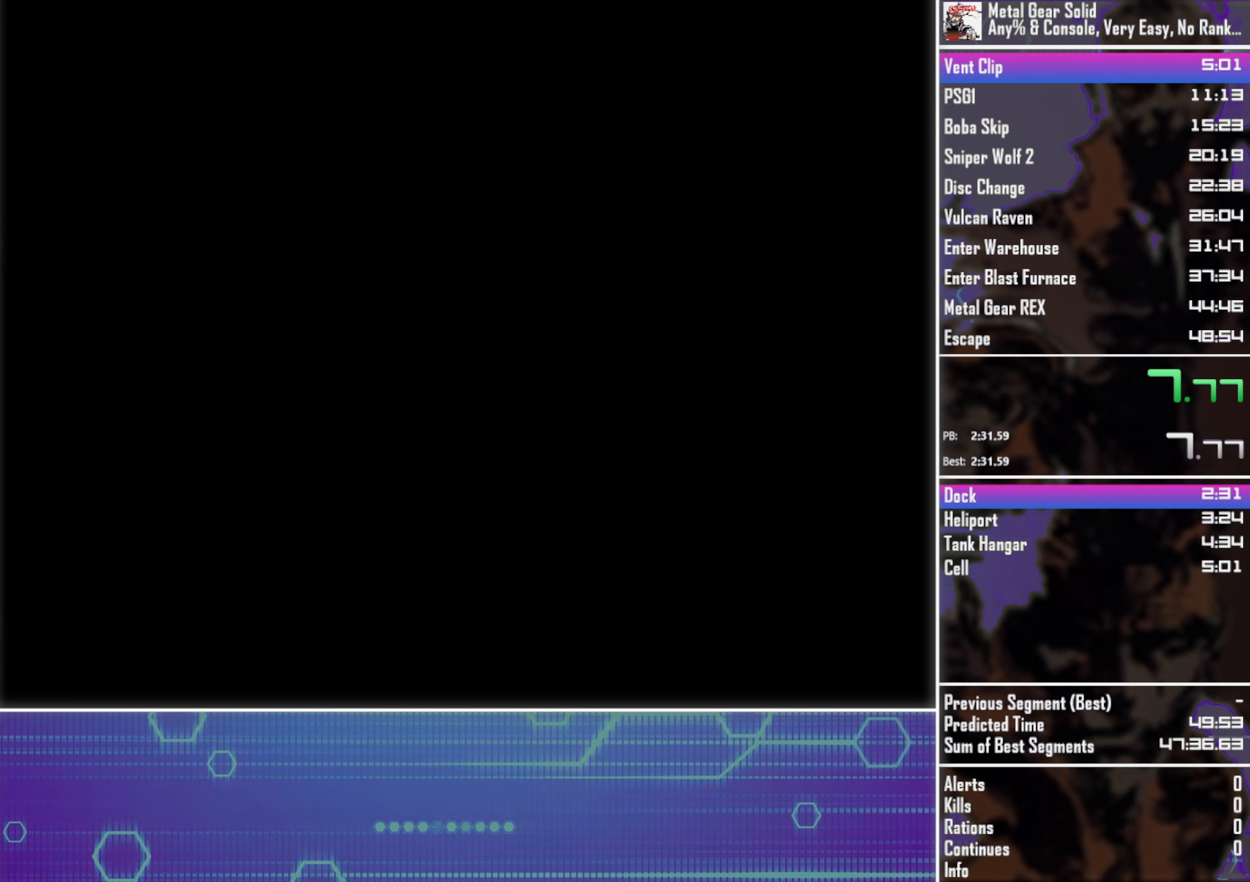
{"buttons": ["CROSS", "CIRCLE", "L2", "R2"], "left_stick": "down-right", "button_events": []}
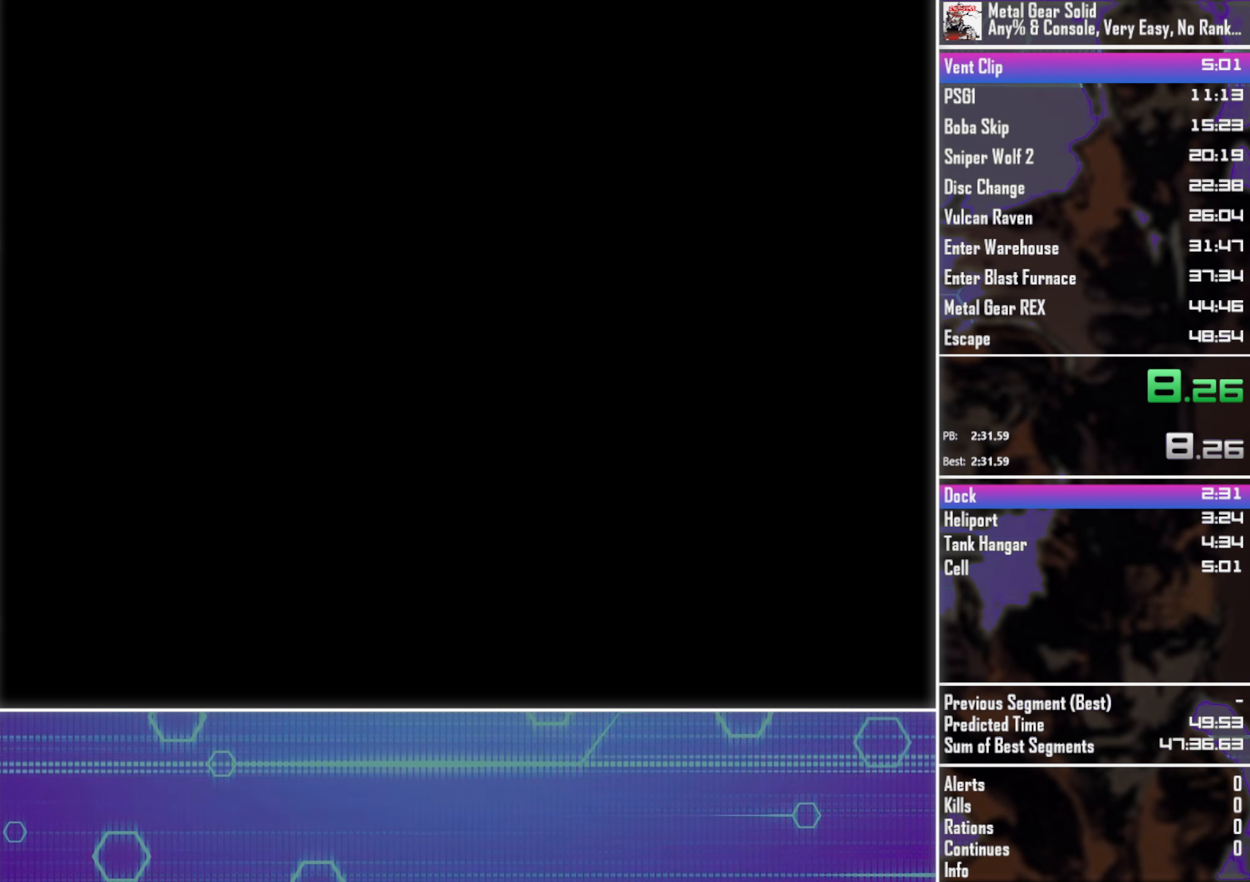
{"buttons": ["CROSS", "CIRCLE", "L2", "R2"], "left_stick": "down-right", "button_events": []}
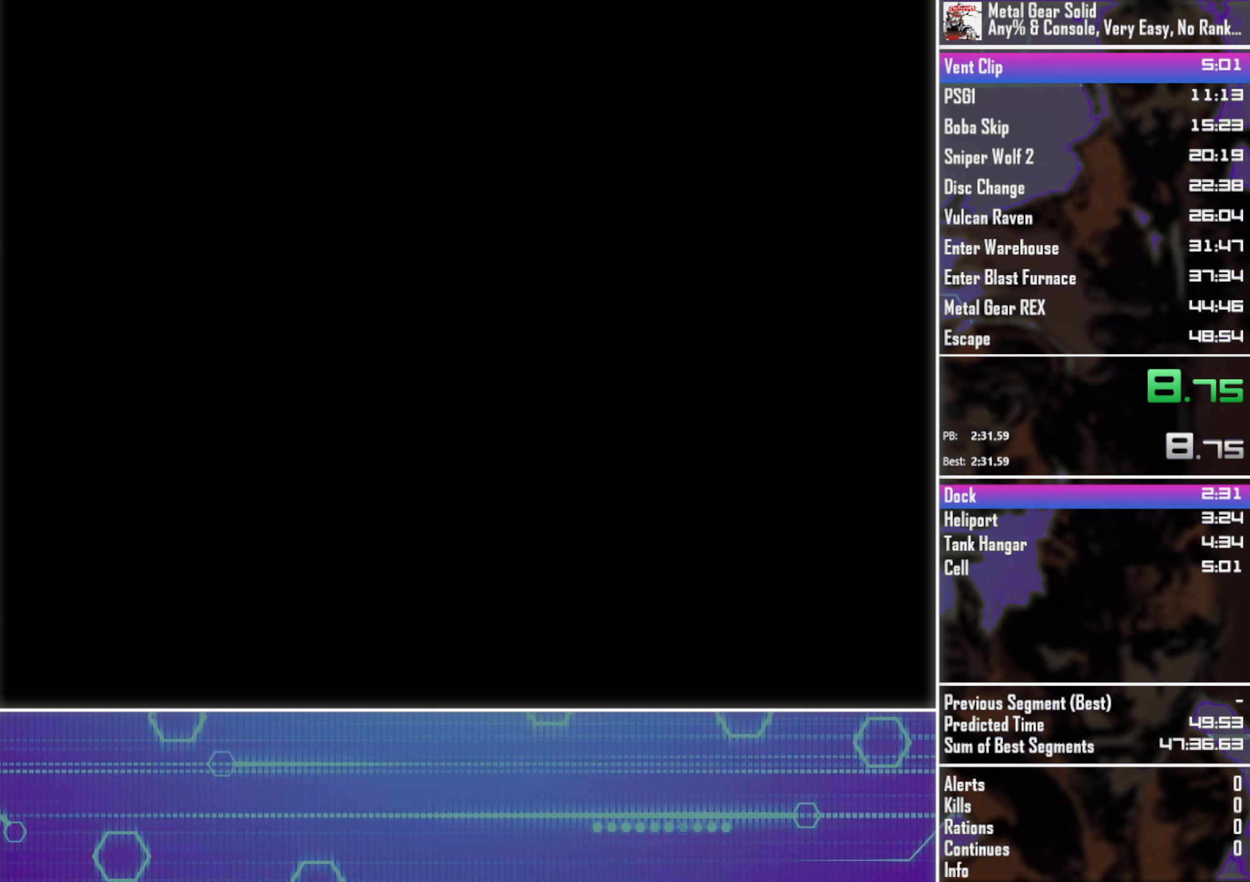
{"buttons": ["CROSS", "CIRCLE", "L2", "R2"], "left_stick": "down-right", "button_events": []}
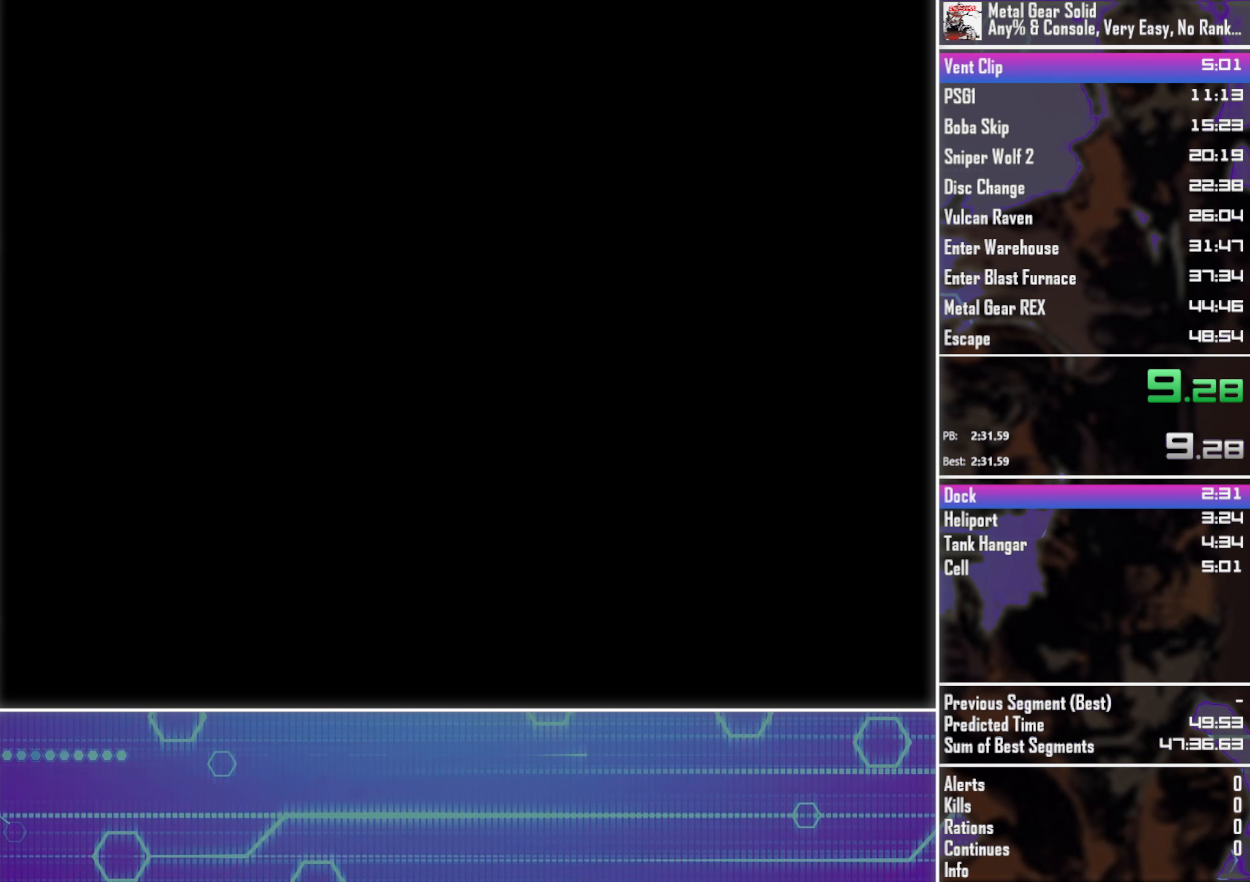
{"buttons": ["CROSS", "CIRCLE", "L2", "R2"], "left_stick": "down-right", "button_events": []}
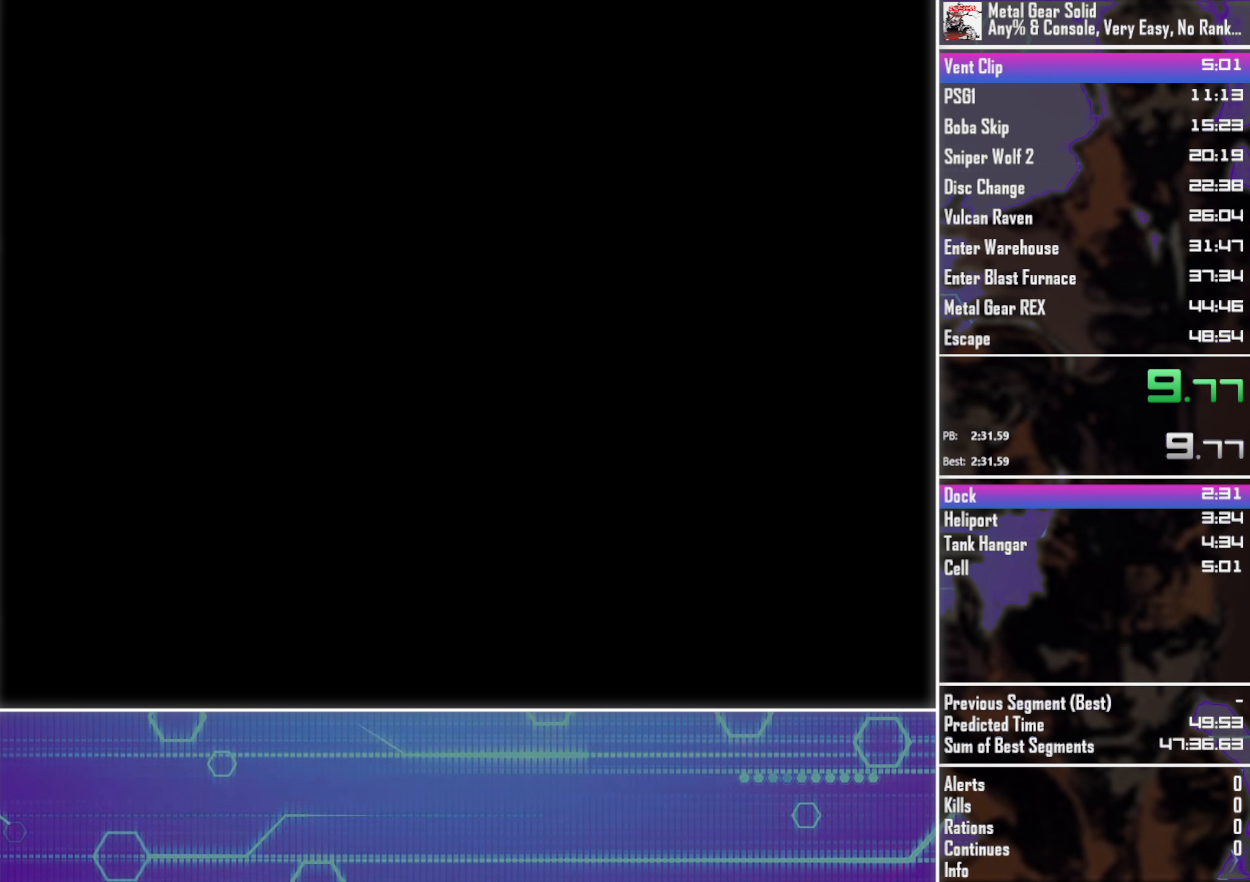
{"buttons": ["CROSS", "CIRCLE", "L2", "R2"], "left_stick": "down-right", "button_events": []}
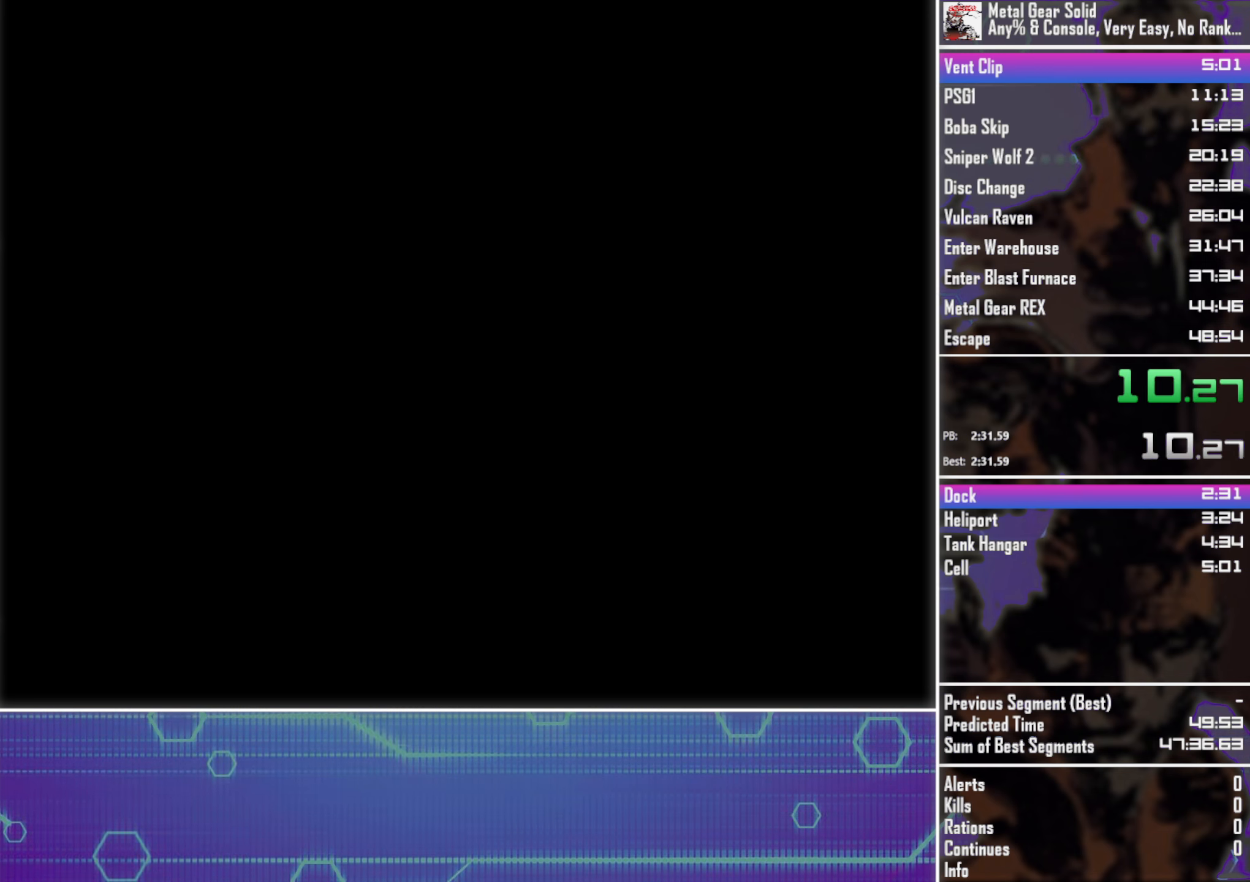
{"buttons": ["CROSS", "CIRCLE", "L2", "R2"], "left_stick": "down-right", "button_events": []}
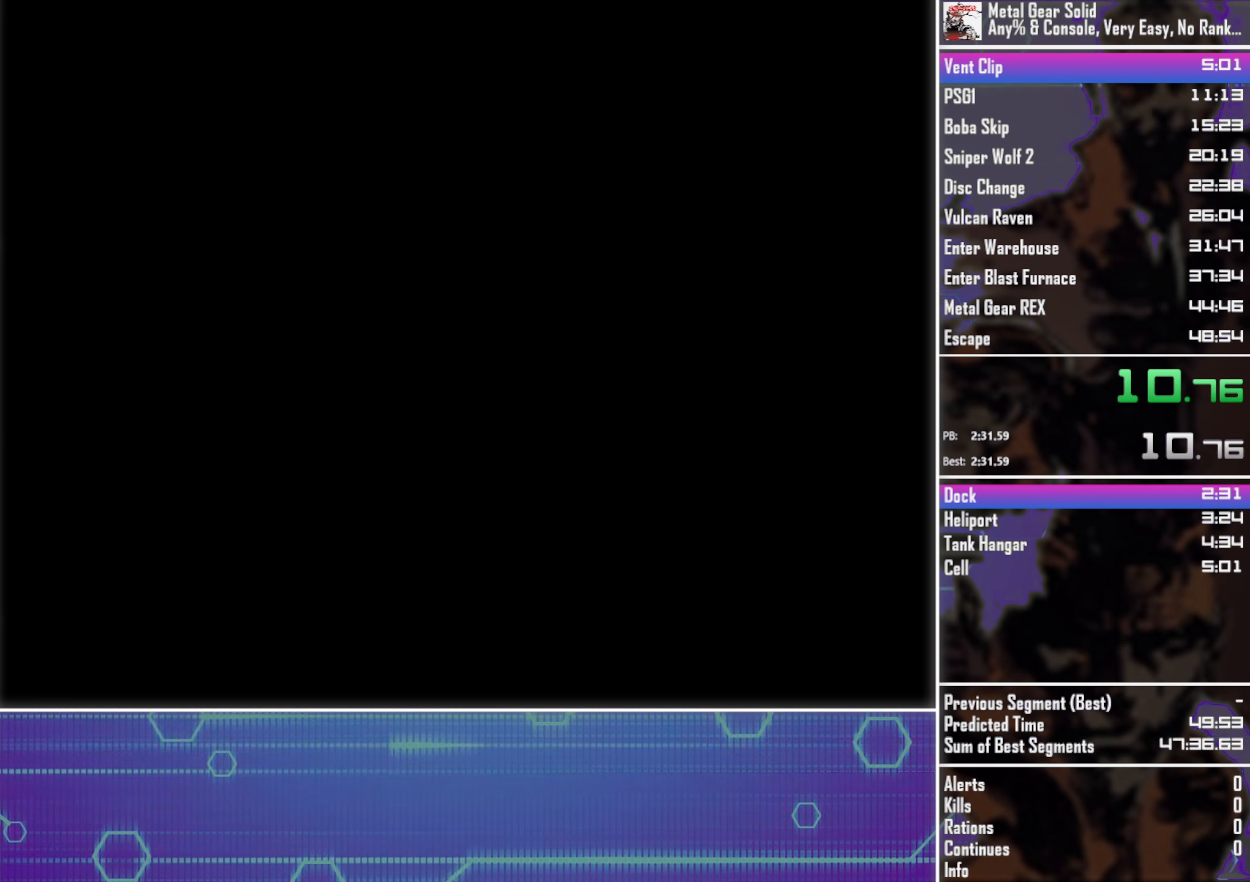
{"buttons": ["CROSS", "CIRCLE", "L2", "R2"], "left_stick": "down-right", "button_events": []}
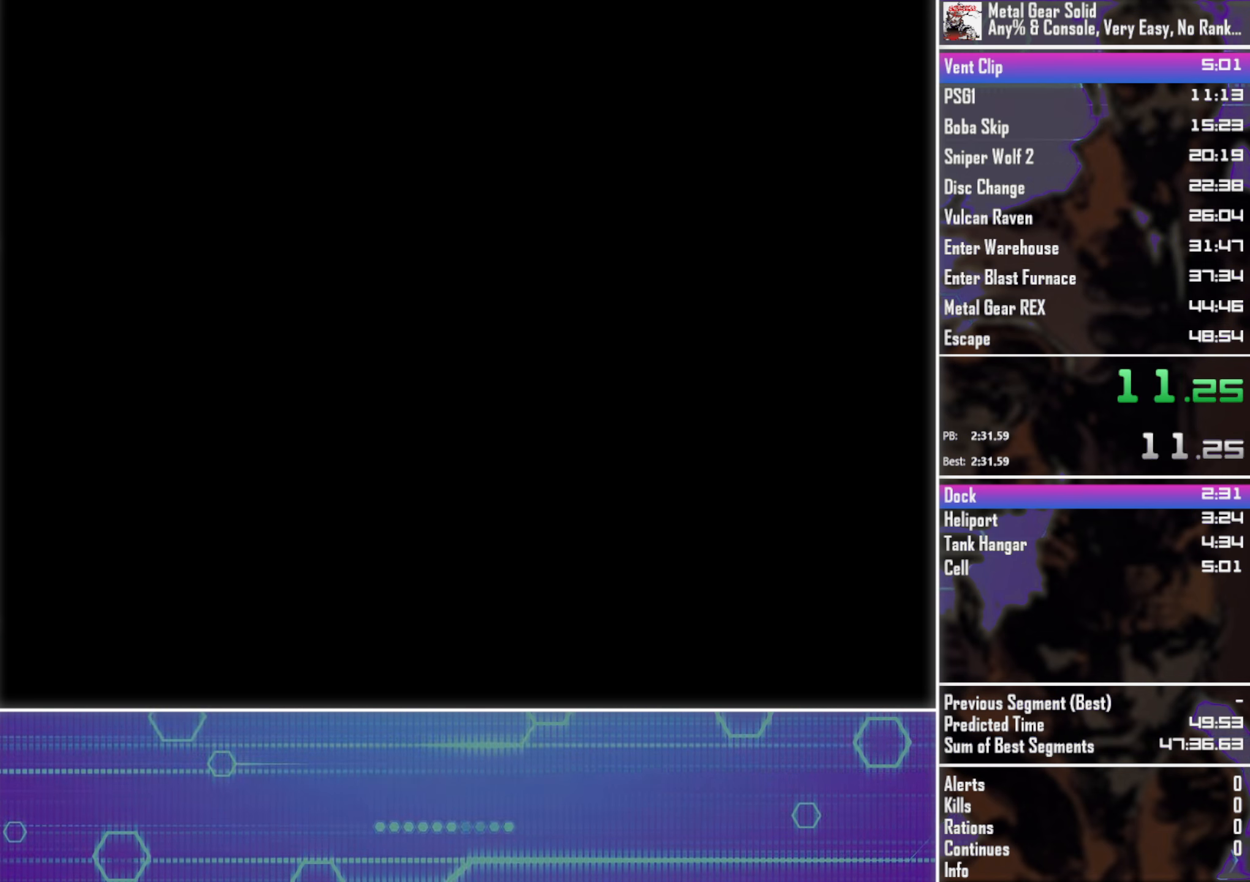
{"buttons": ["CROSS", "CIRCLE", "L2", "R2"], "left_stick": "down-right", "button_events": []}
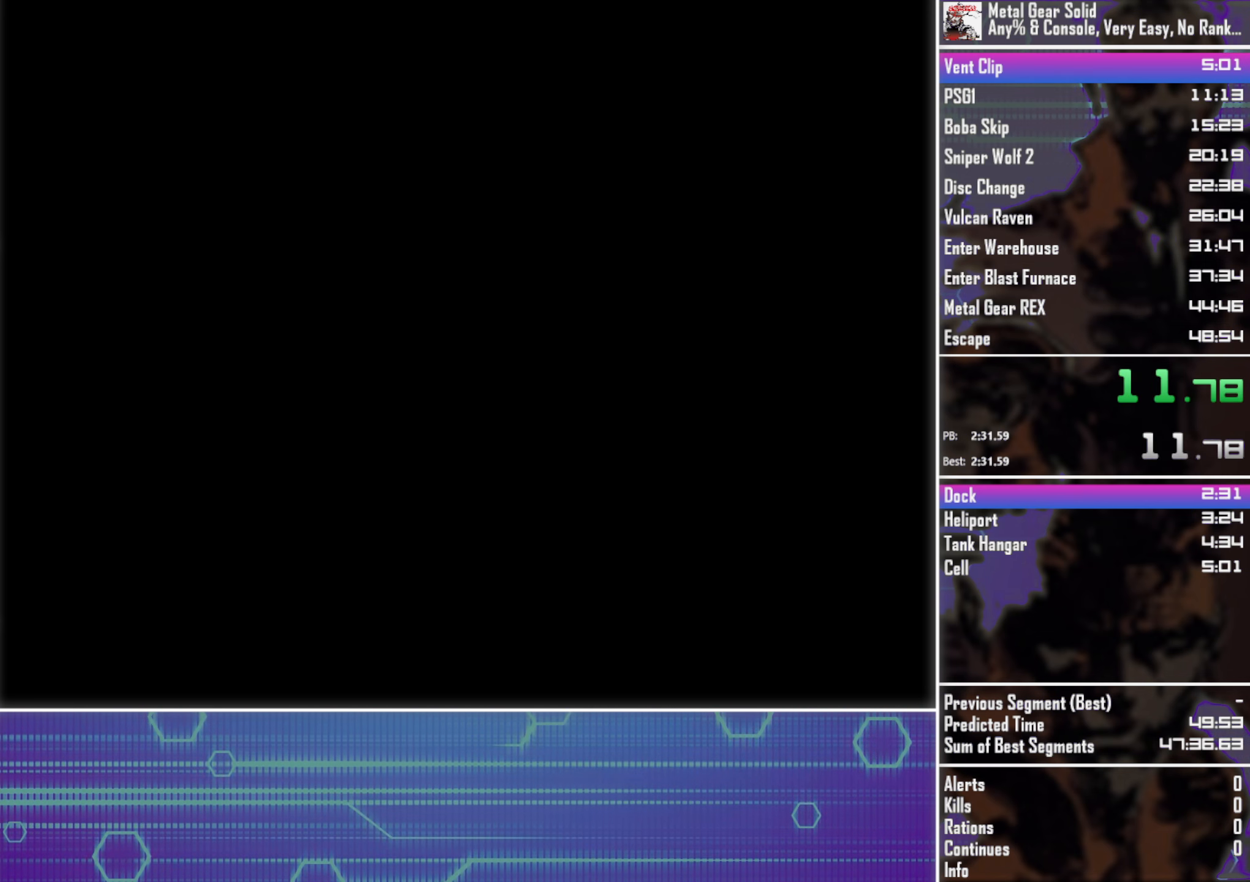
{"buttons": ["CROSS", "CIRCLE", "L2", "R2"], "left_stick": "down-right", "button_events": []}
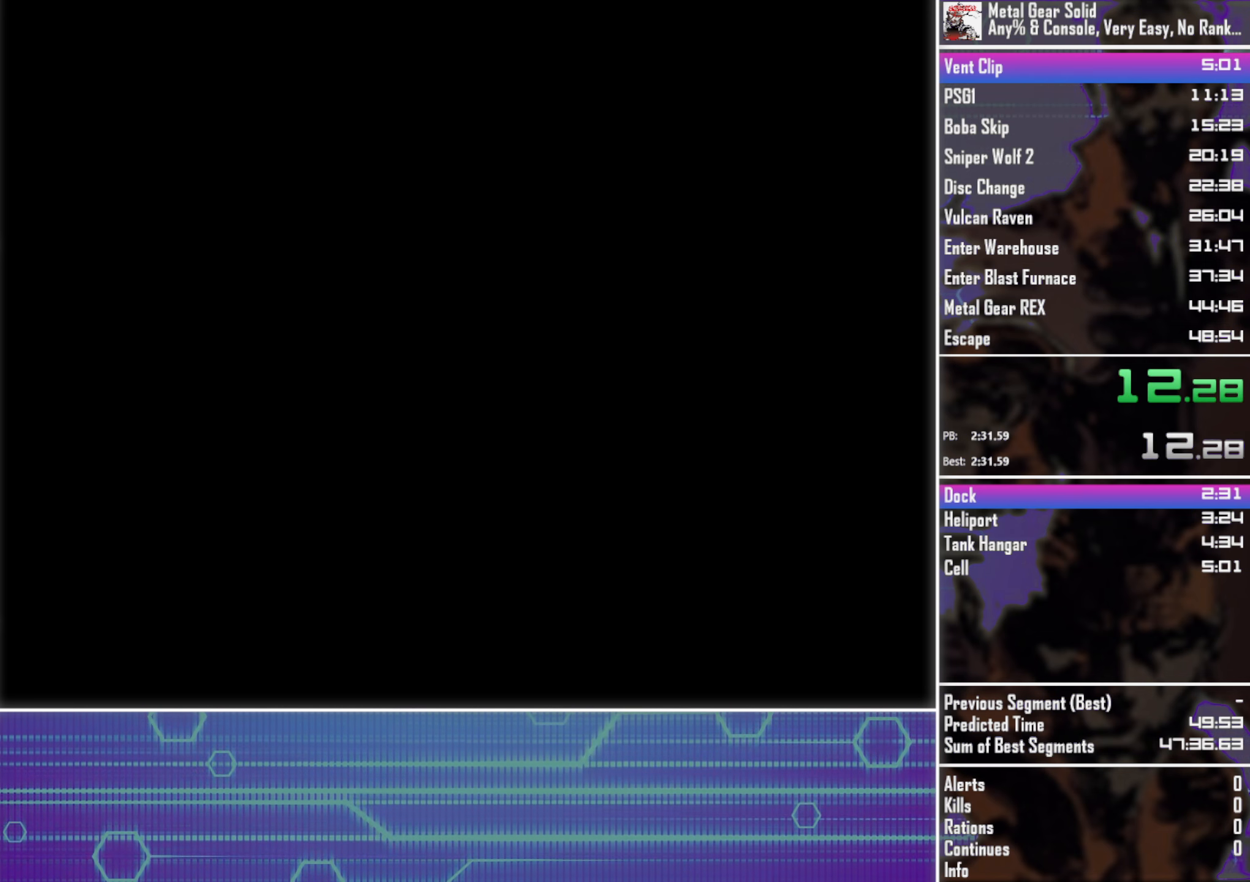
{"buttons": ["CROSS", "CIRCLE", "L2", "R2"], "left_stick": "down-right", "button_events": []}
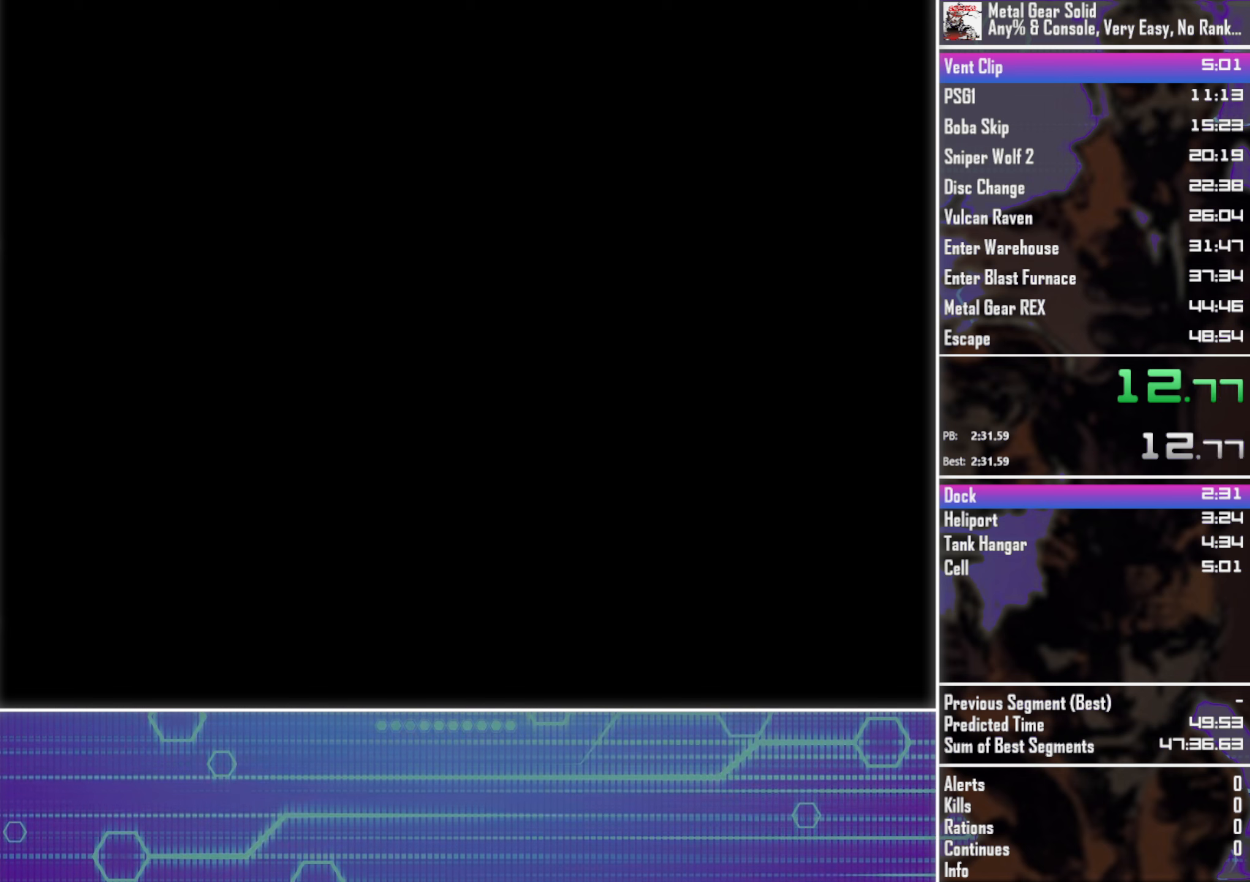
{"buttons": ["CROSS", "CIRCLE", "L2", "R2"], "left_stick": "down-right", "button_events": []}